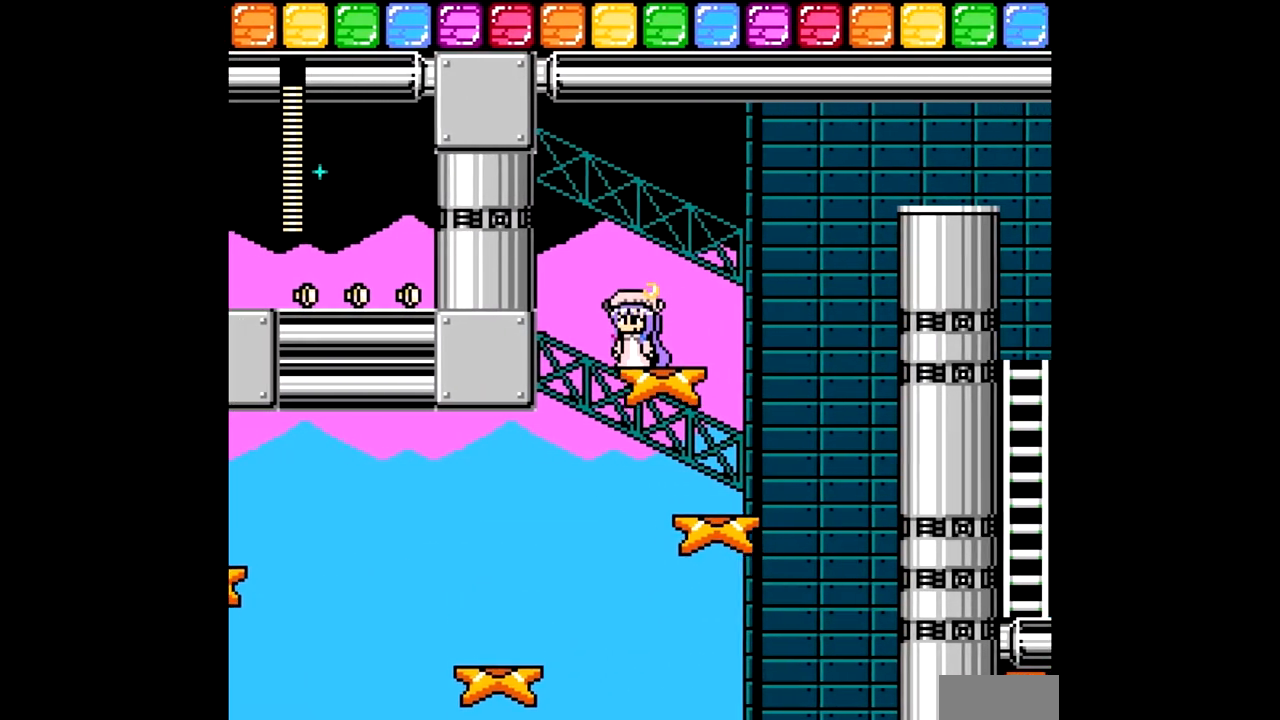
Gameplay with a controller; each line is a JSON object with the inputs held at the frame after it. "events" lists button and stick changes between this image and that frame as [ms after this image, input, new state], when the widget could be followed in between. Not read: L3 R3.
{"buttons": [], "events": [[217, "DPAD_LEFT", "down"], [233, "B", "down"], [350, "B", "up"], [467, "DPAD_LEFT", "up"]]}
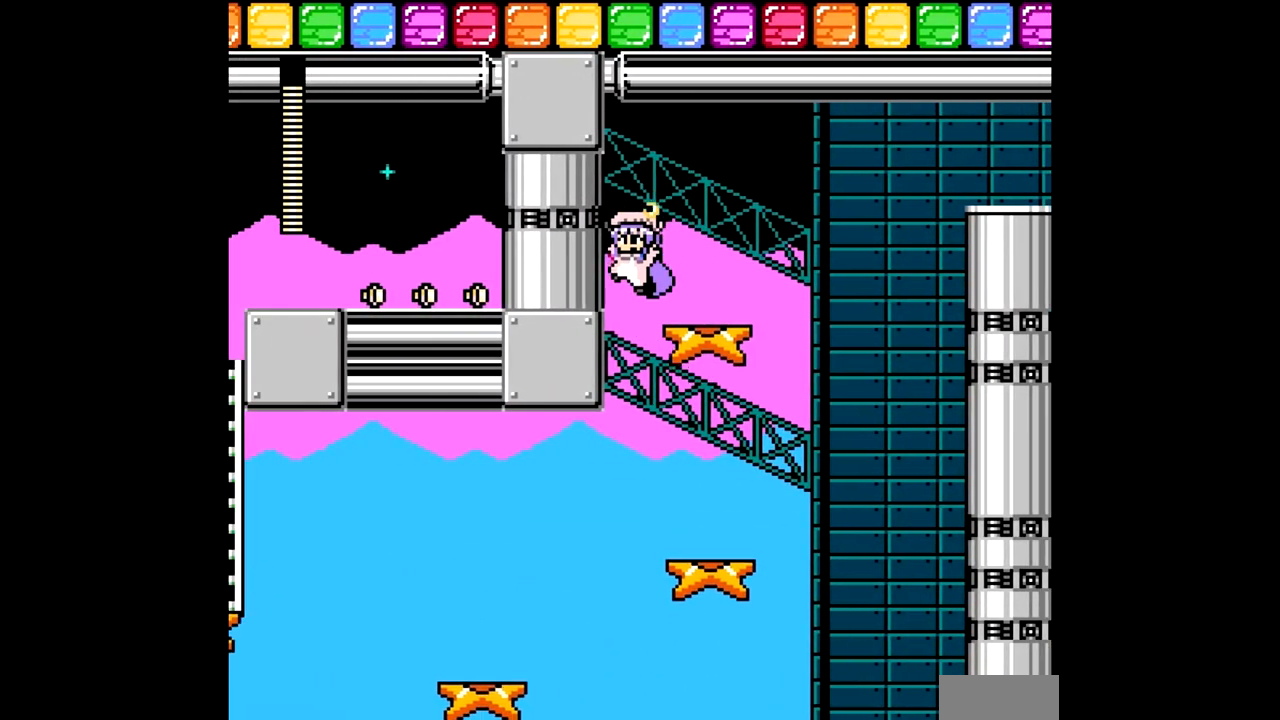
{"buttons": [], "events": [[17, "DPAD_RIGHT", "down"], [400, "DPAD_RIGHT", "up"]]}
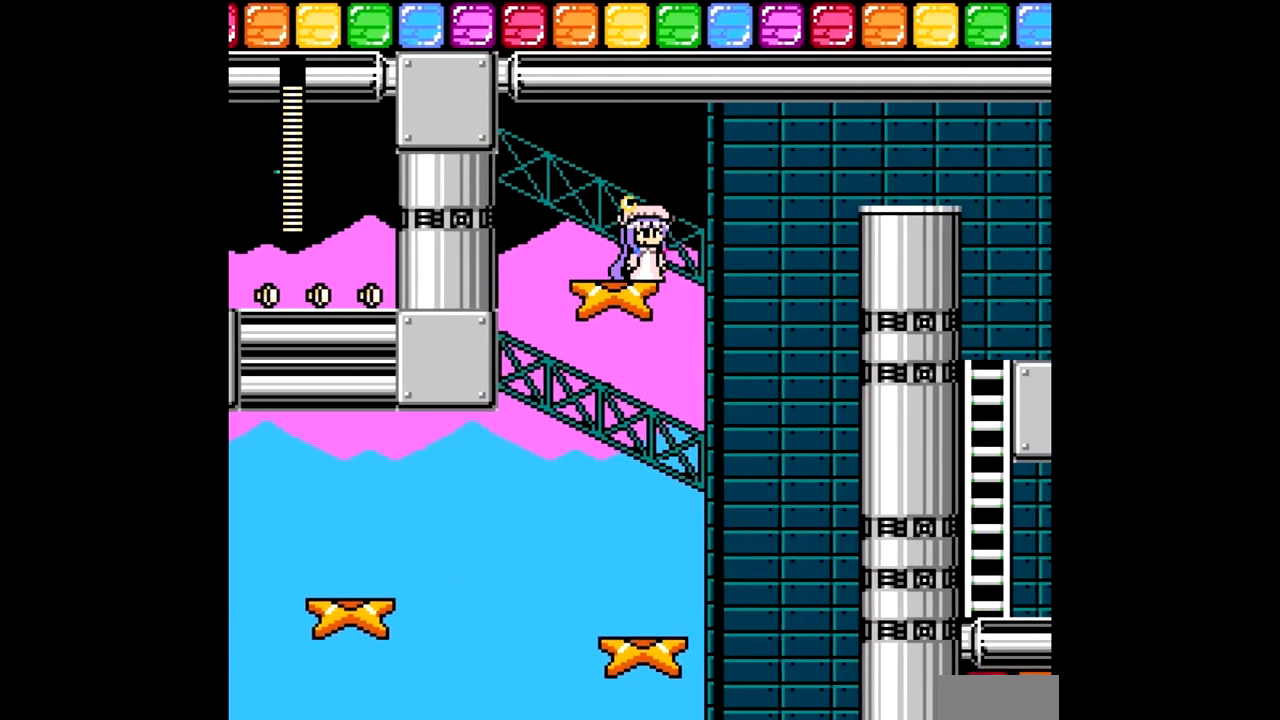
{"buttons": [], "events": [[100, "DPAD_LEFT", "down"], [367, "DPAD_LEFT", "up"]]}
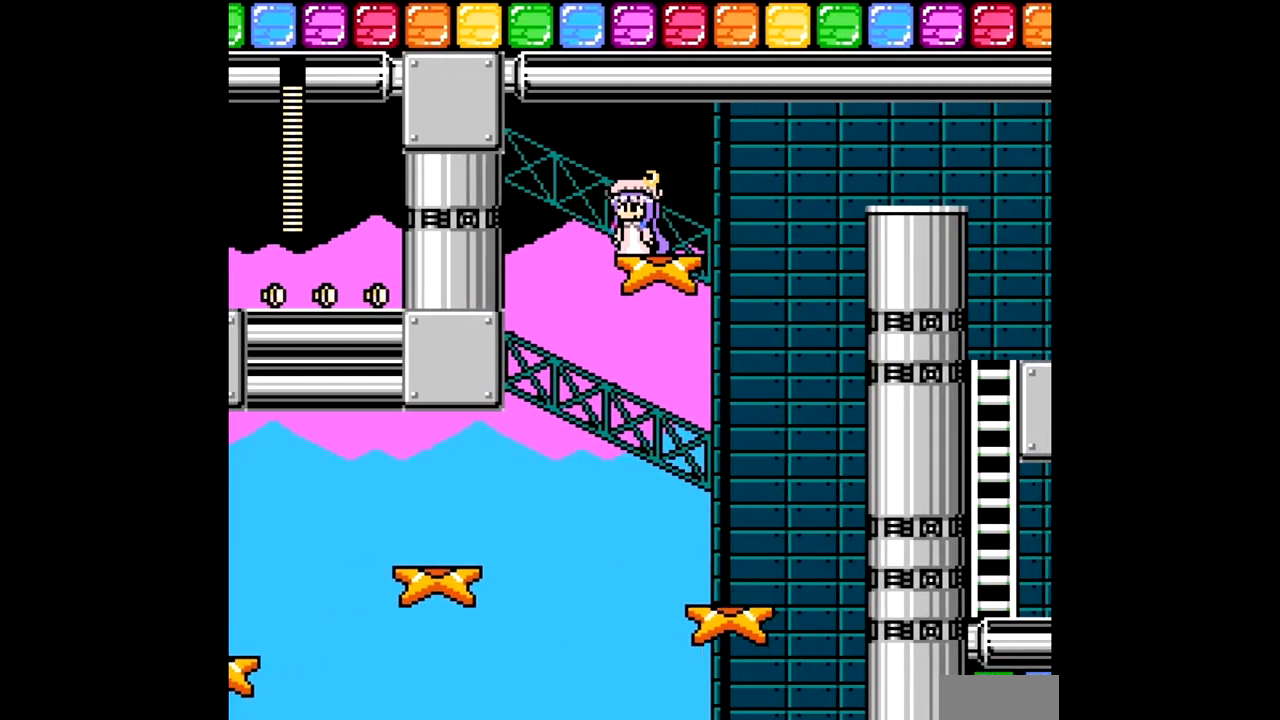
{"buttons": ["DPAD_LEFT"], "events": [[17, "DPAD_LEFT", "down"], [67, "B", "down"], [133, "B", "up"]]}
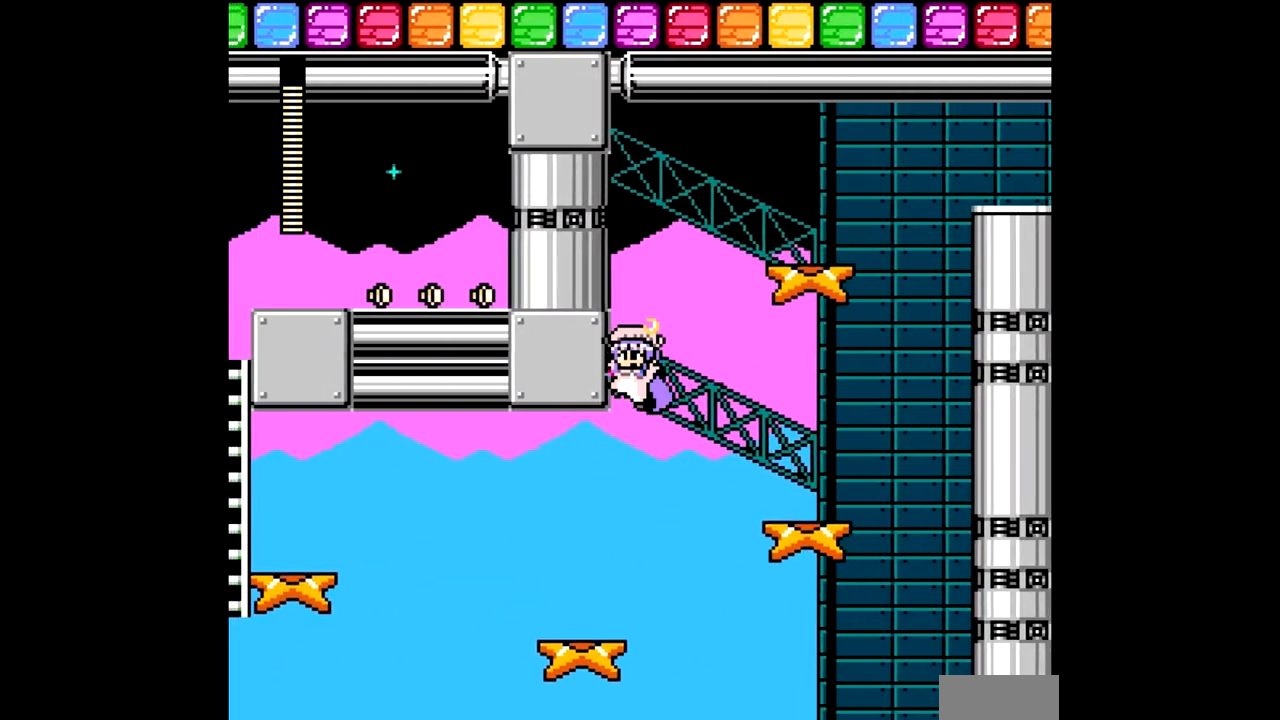
{"buttons": [], "events": [[417, "DPAD_LEFT", "up"]]}
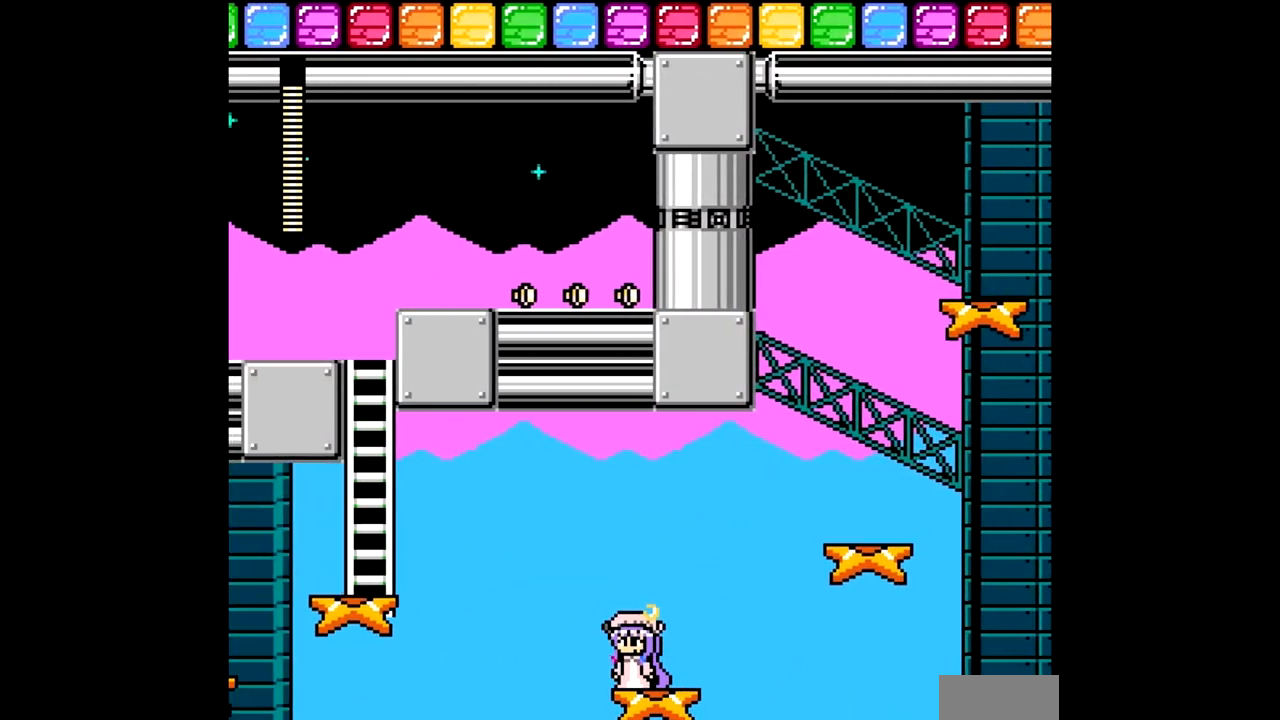
{"buttons": ["B", "DPAD_LEFT"], "events": [[383, "DPAD_LEFT", "down"], [450, "B", "down"]]}
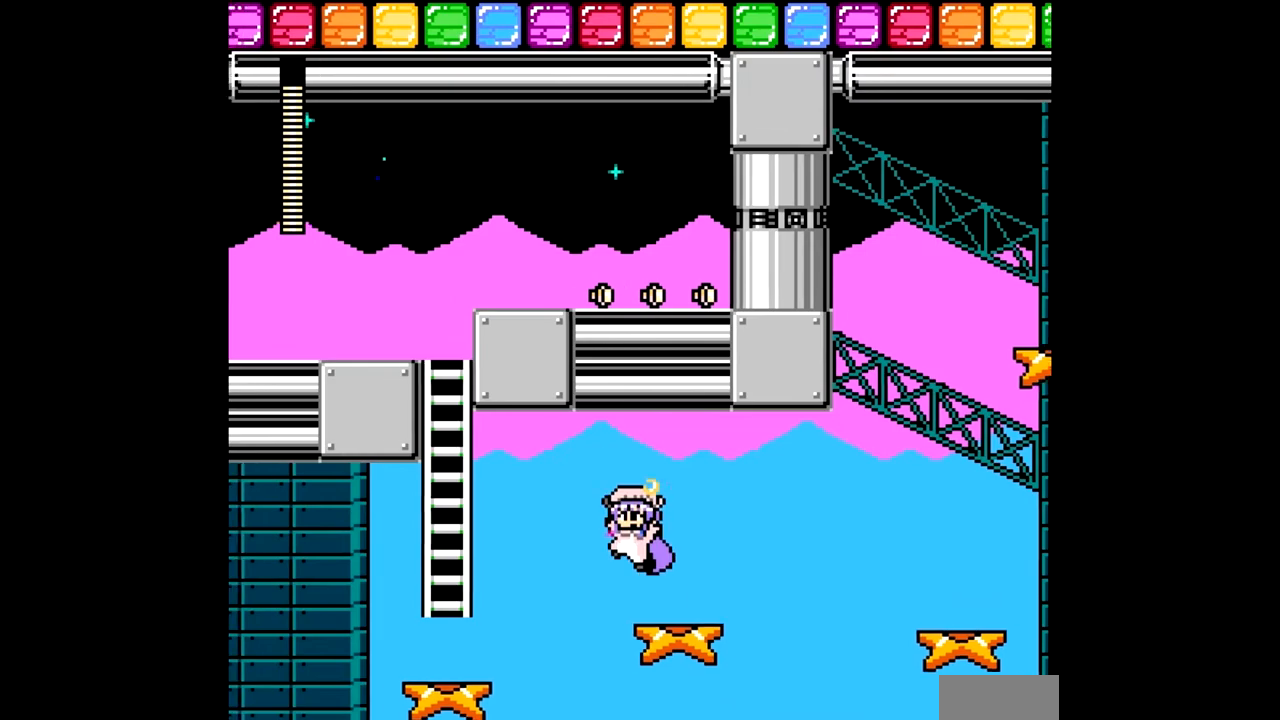
{"buttons": [], "events": [[217, "B", "up"], [500, "DPAD_LEFT", "up"]]}
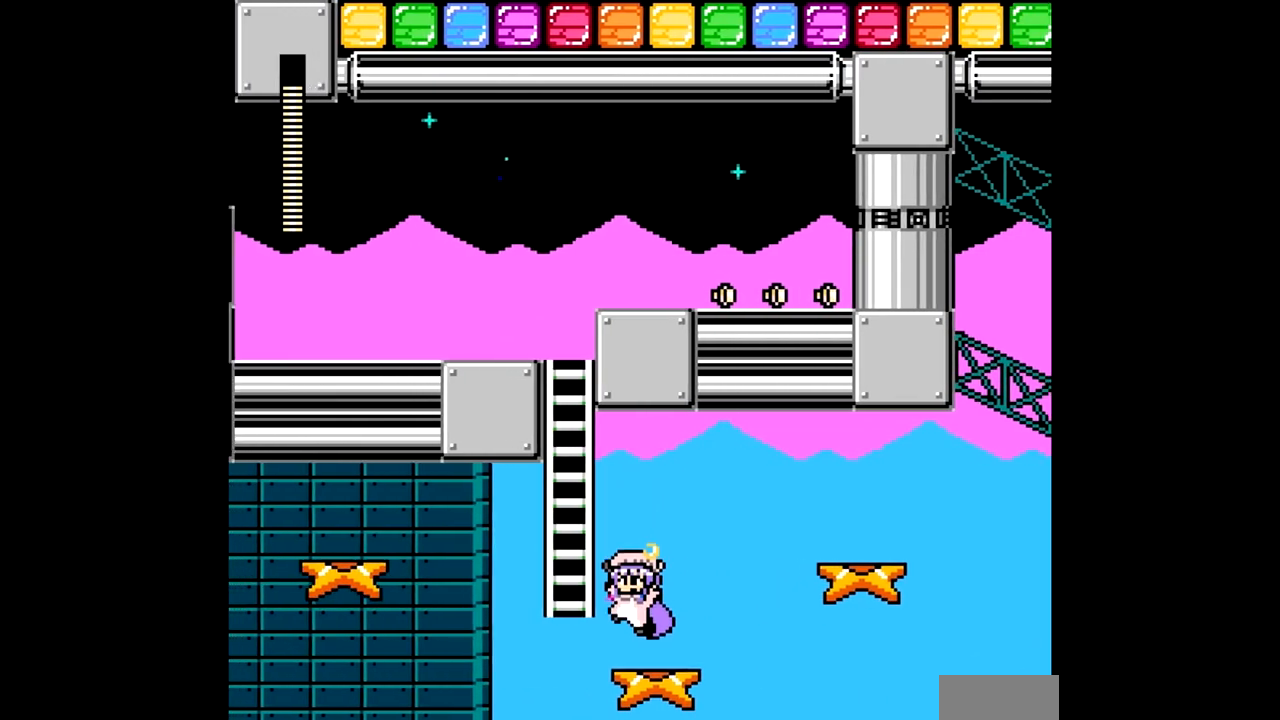
{"buttons": [], "events": []}
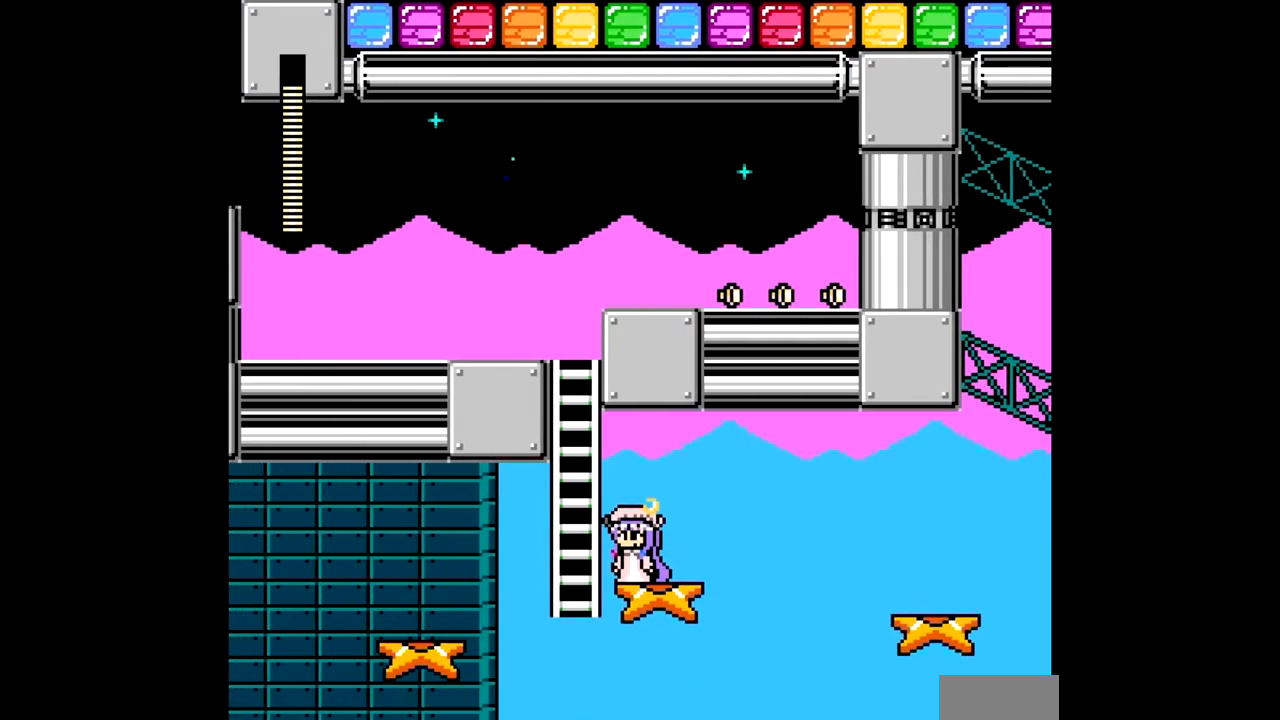
{"buttons": [], "events": []}
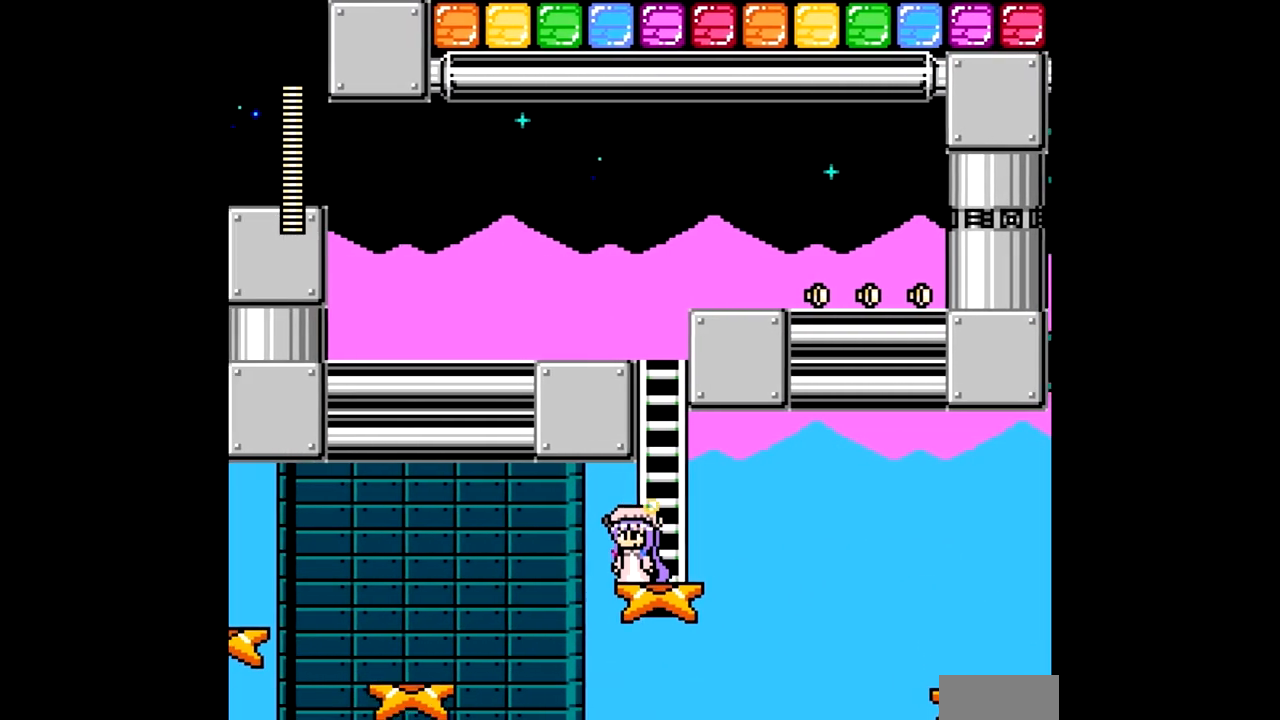
{"buttons": [], "events": [[400, "L1", "down"], [500, "L1", "up"]]}
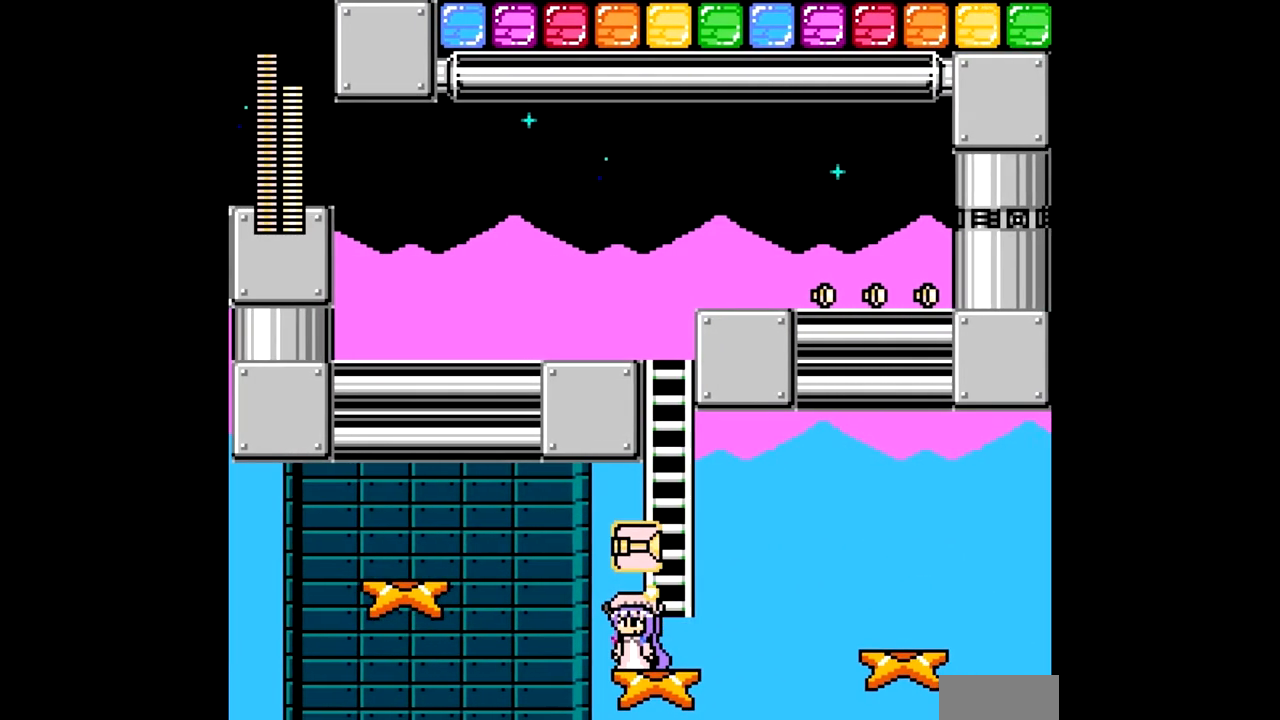
{"buttons": [], "events": [[100, "L1", "down"], [200, "L1", "up"], [300, "L1", "down"], [433, "L1", "up"]]}
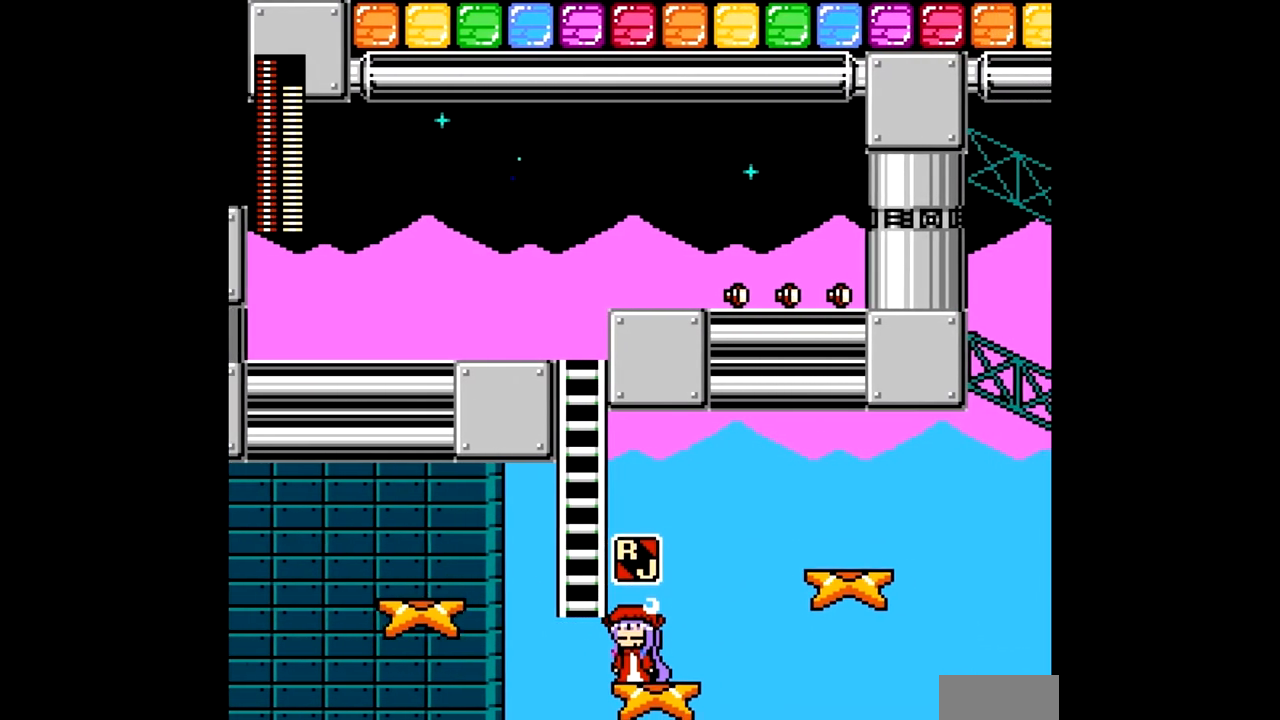
{"buttons": [], "events": [[250, "A", "down"], [350, "A", "up"]]}
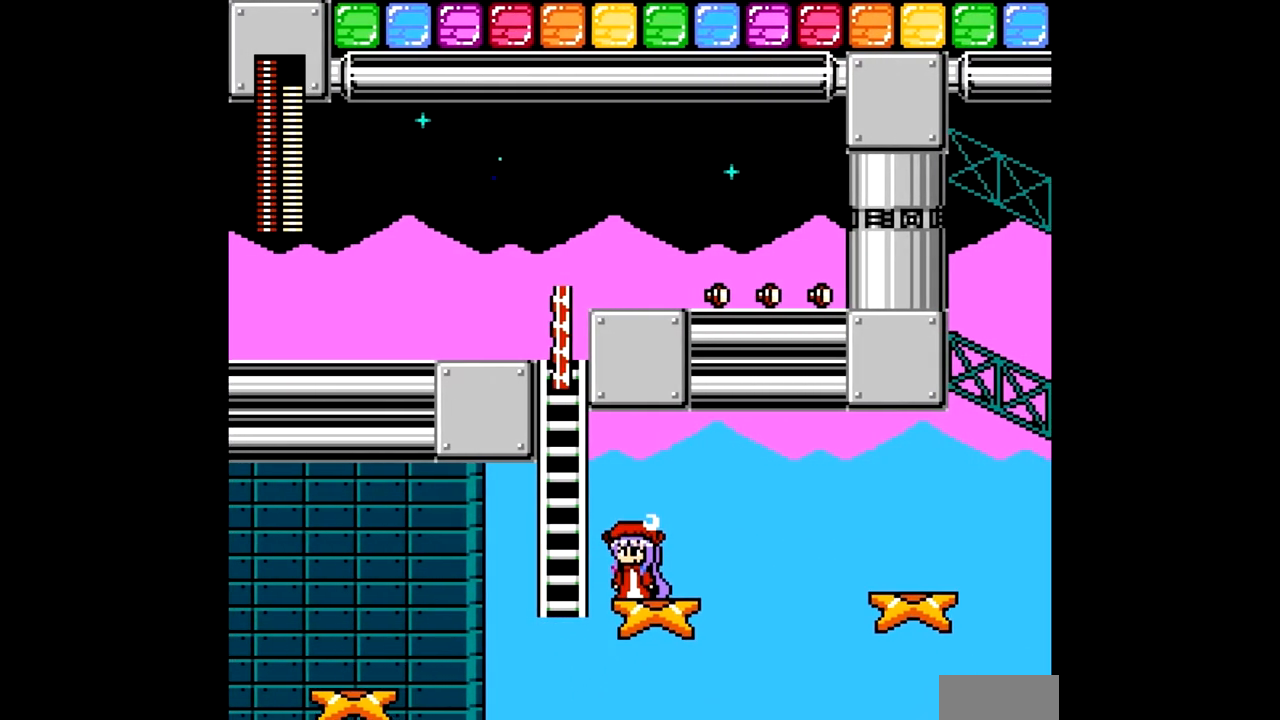
{"buttons": [], "events": []}
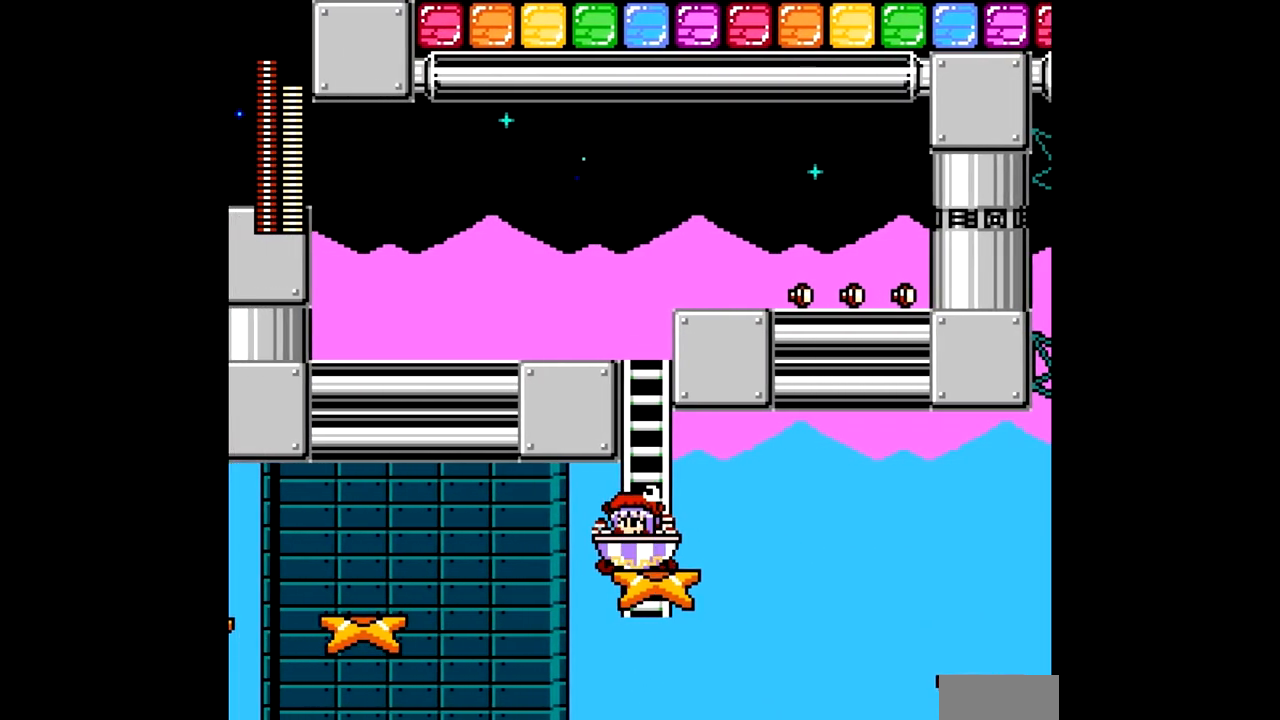
{"buttons": [], "events": []}
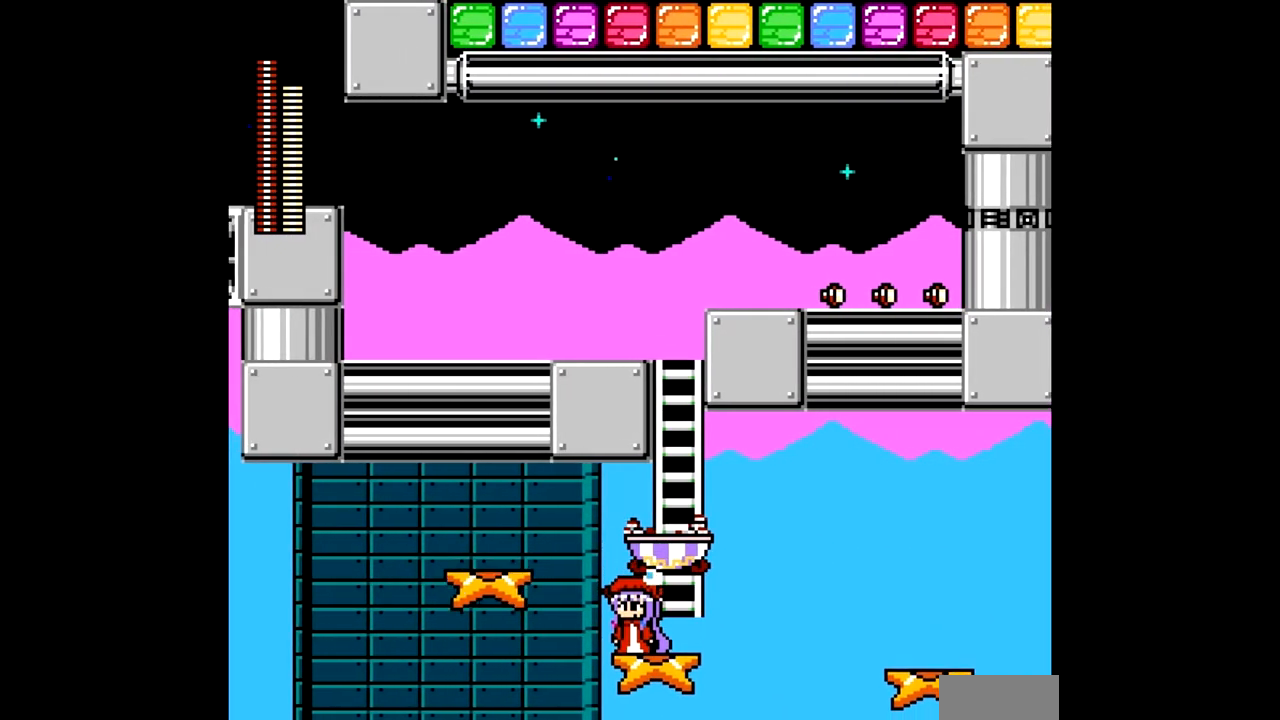
{"buttons": ["B", "DPAD_RIGHT"], "events": [[100, "B", "down"], [400, "DPAD_RIGHT", "down"]]}
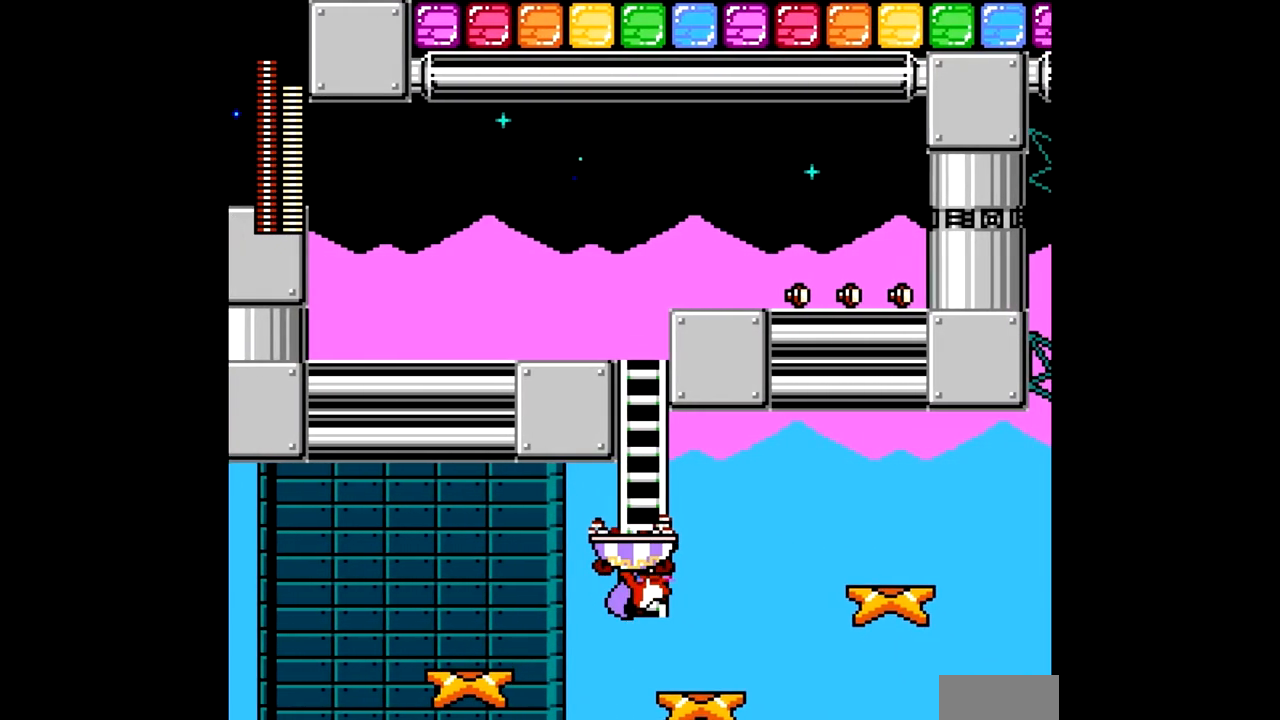
{"buttons": [], "events": [[50, "B", "up"], [50, "DPAD_RIGHT", "up"], [167, "DPAD_RIGHT", "down"], [467, "DPAD_RIGHT", "up"]]}
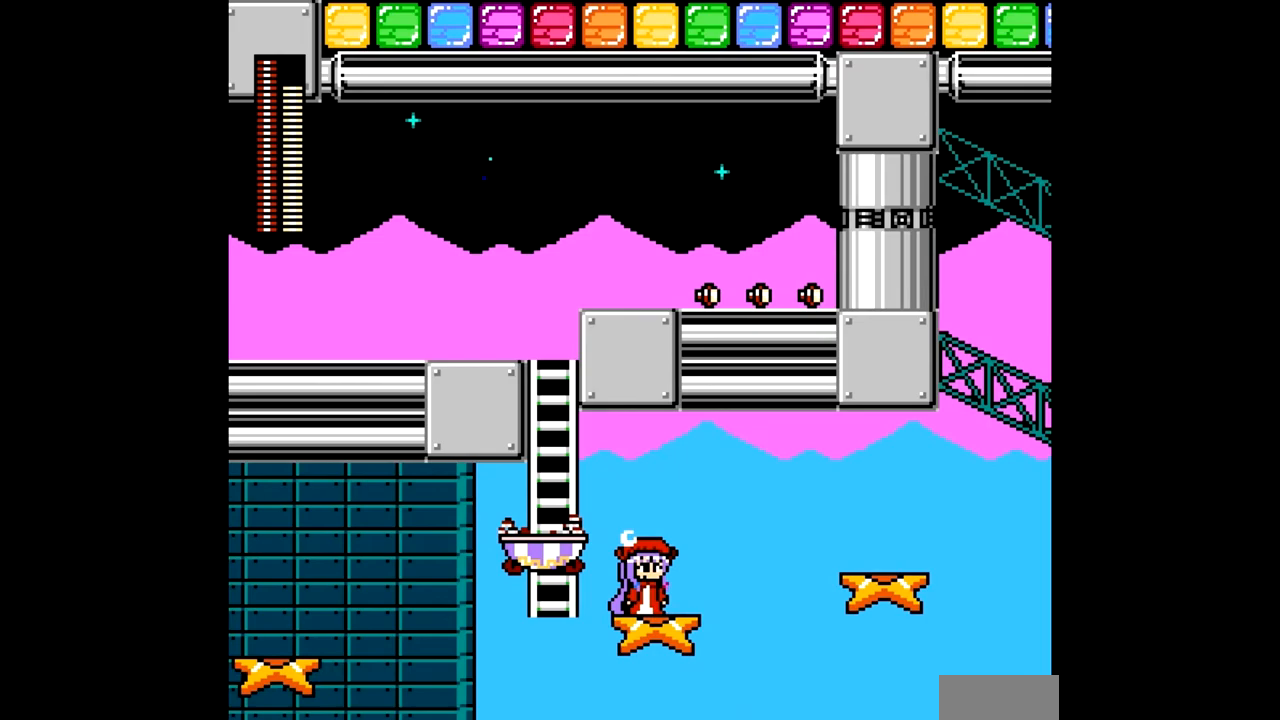
{"buttons": ["DPAD_LEFT"], "events": [[167, "DPAD_LEFT", "down"], [217, "B", "down"], [383, "B", "up"]]}
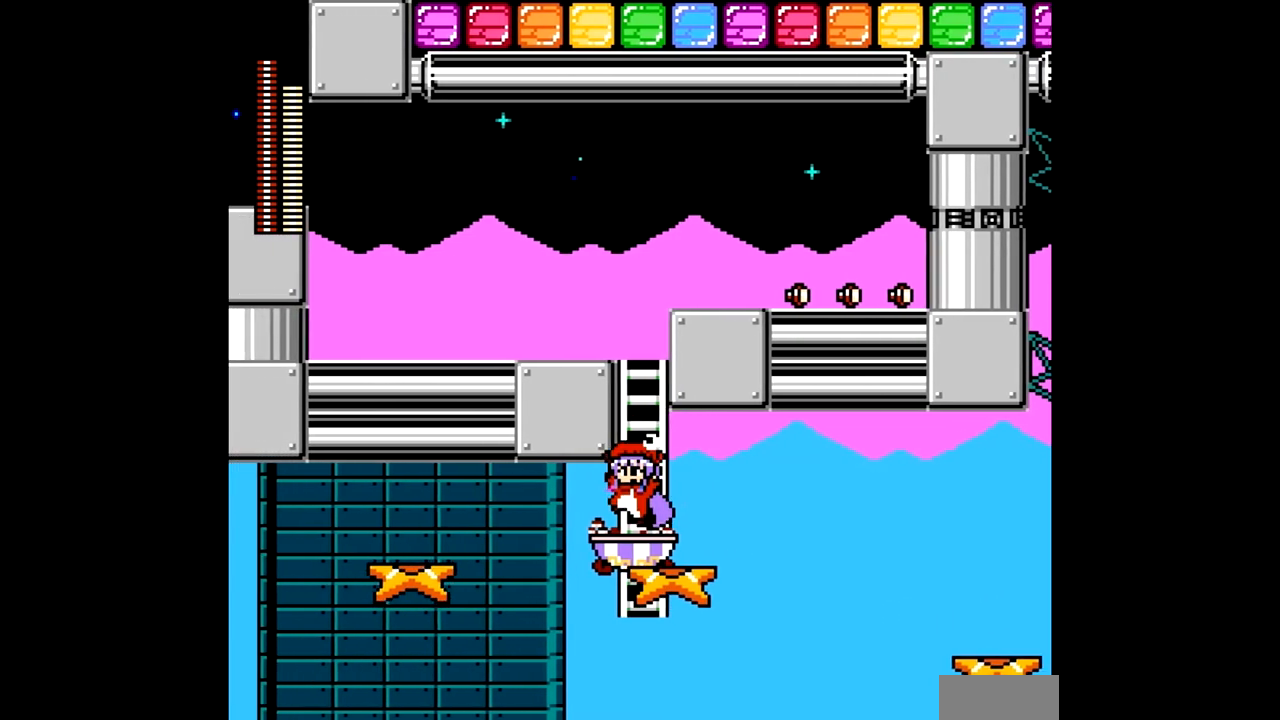
{"buttons": [], "events": [[50, "DPAD_DOWN", "down"], [67, "DPAD_LEFT", "up"], [350, "DPAD_DOWN", "up"]]}
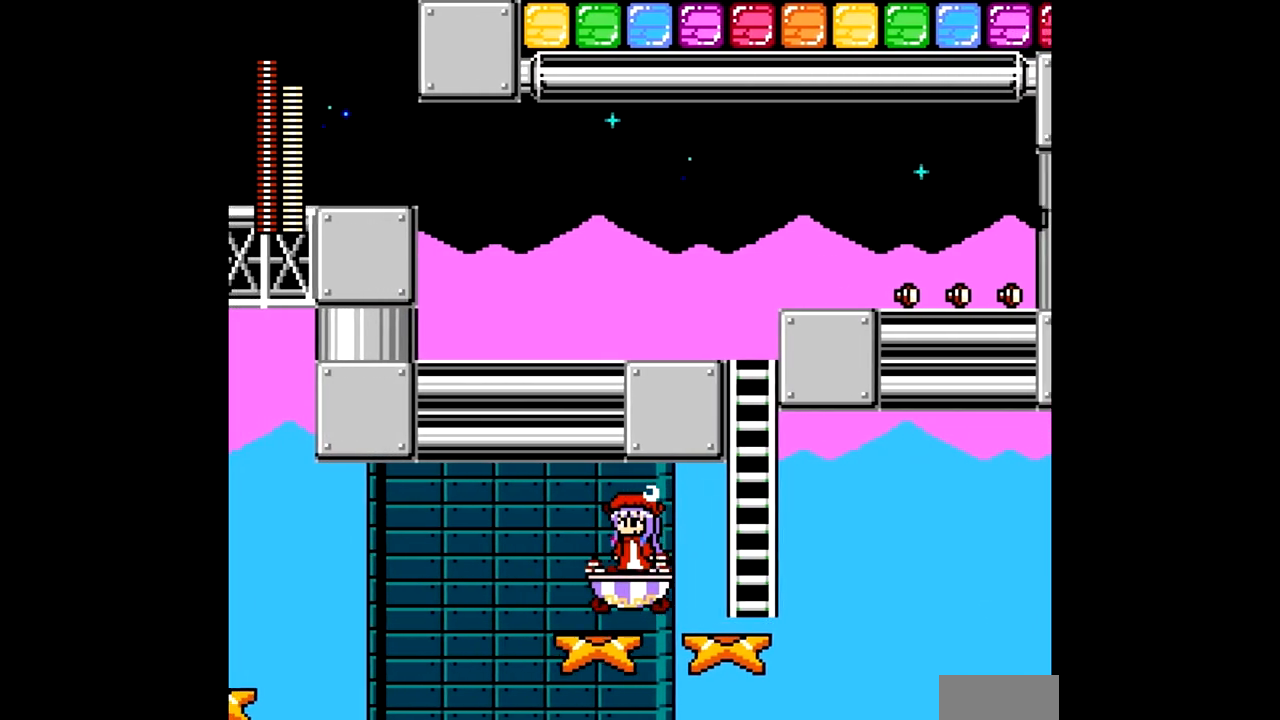
{"buttons": [], "events": []}
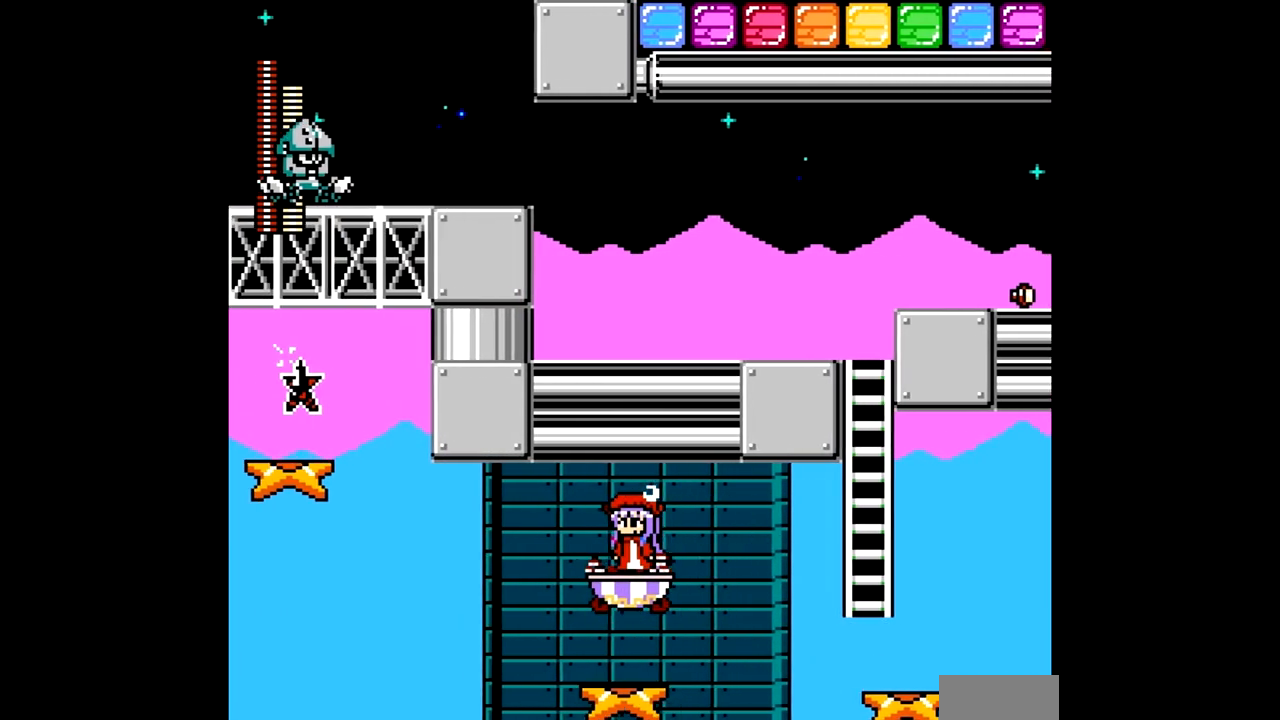
{"buttons": [], "events": [[133, "DPAD_UP", "down"], [233, "DPAD_UP", "up"]]}
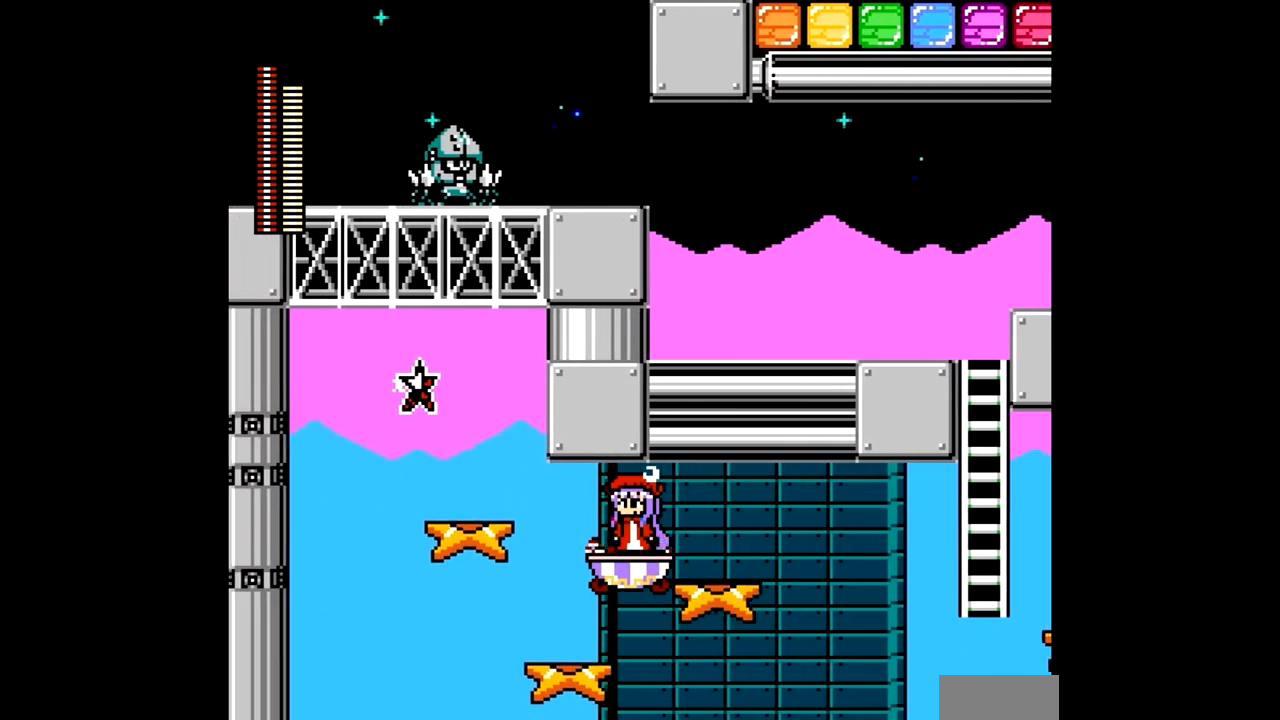
{"buttons": [], "events": [[133, "DPAD_UP", "down"], [250, "DPAD_UP", "up"]]}
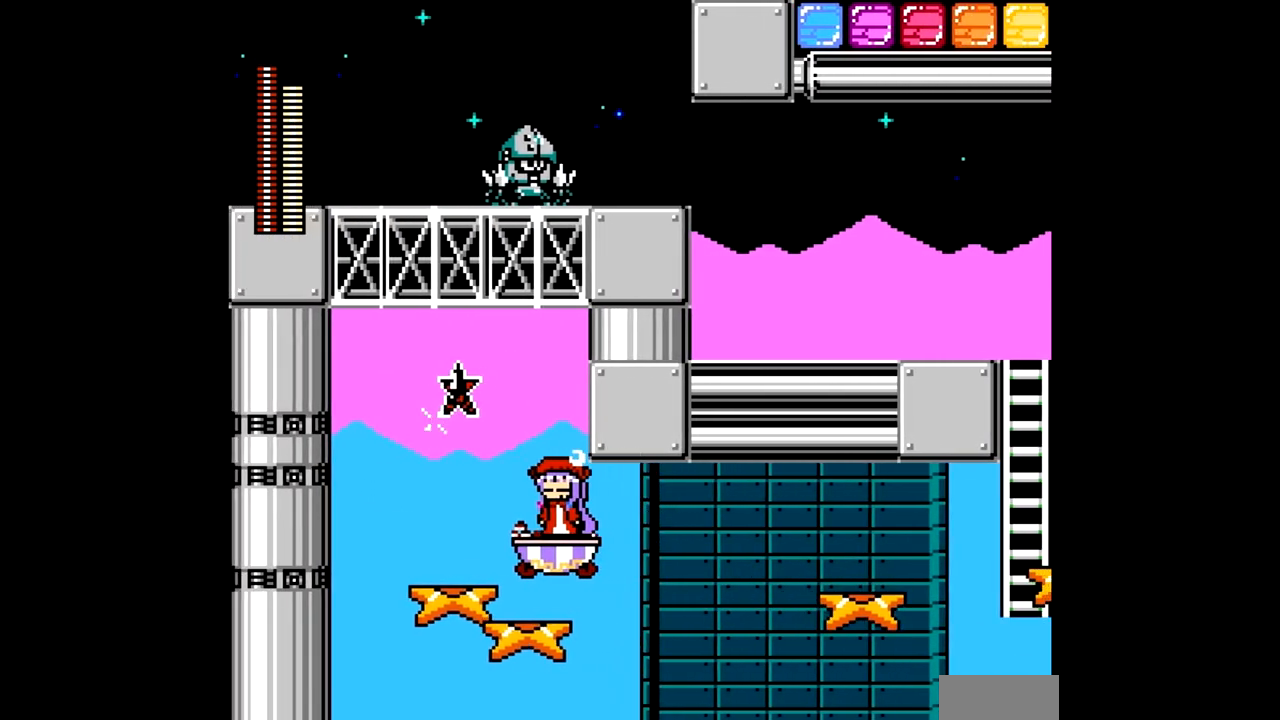
{"buttons": ["B", "DPAD_LEFT"], "events": [[283, "B", "down"], [300, "DPAD_LEFT", "down"]]}
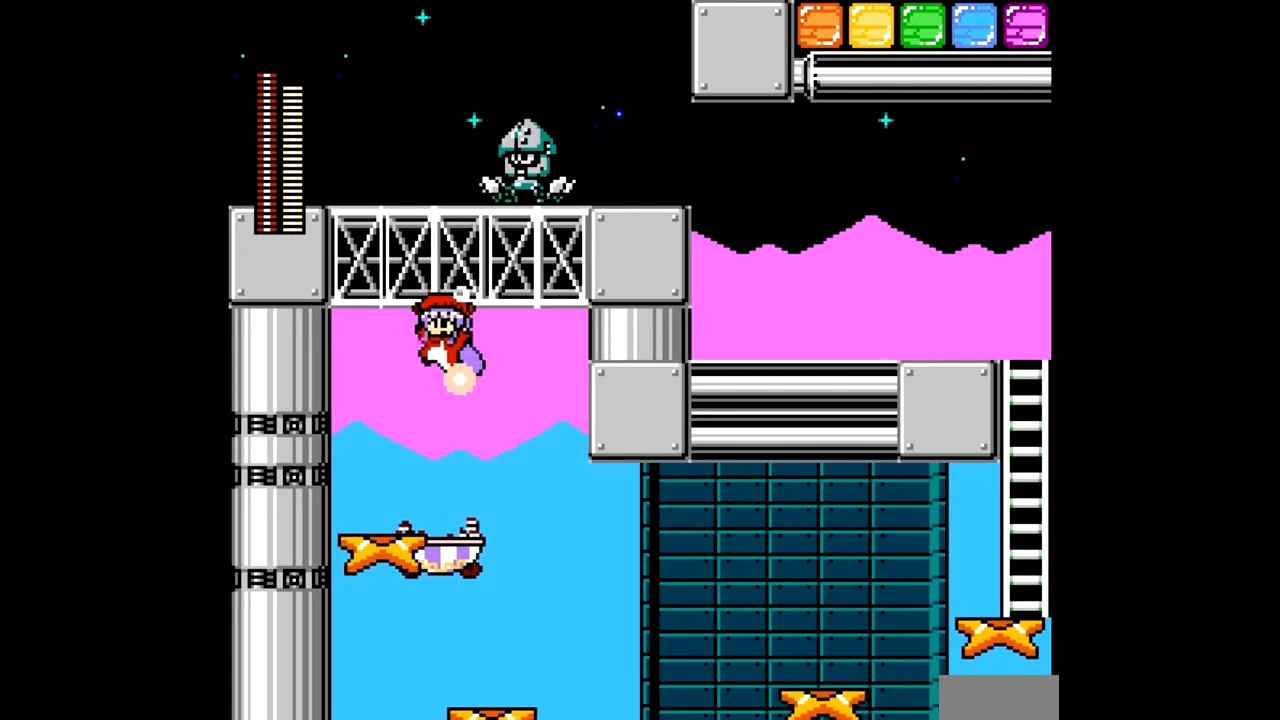
{"buttons": [], "events": [[33, "B", "up"], [133, "DPAD_LEFT", "up"]]}
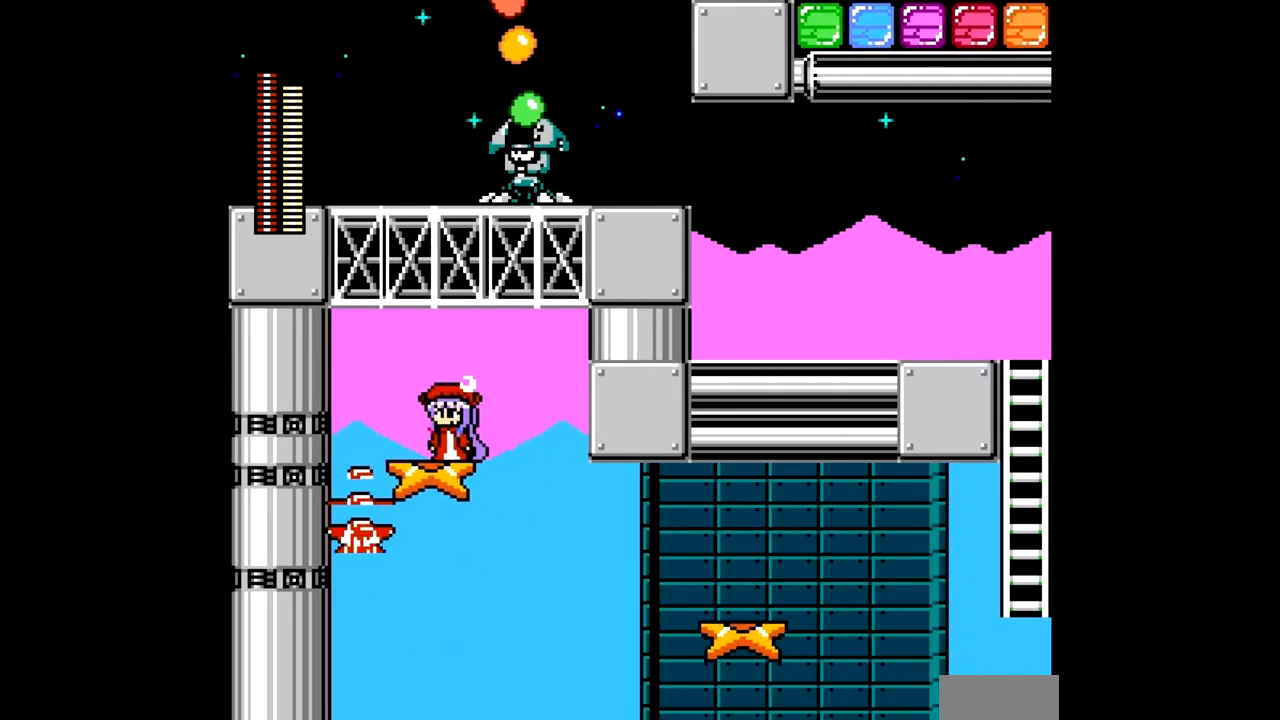
{"buttons": [], "events": [[50, "DPAD_RIGHT", "down"], [133, "DPAD_RIGHT", "up"], [283, "L1", "down"], [283, "R1", "down"], [417, "L1", "up"], [417, "R1", "up"]]}
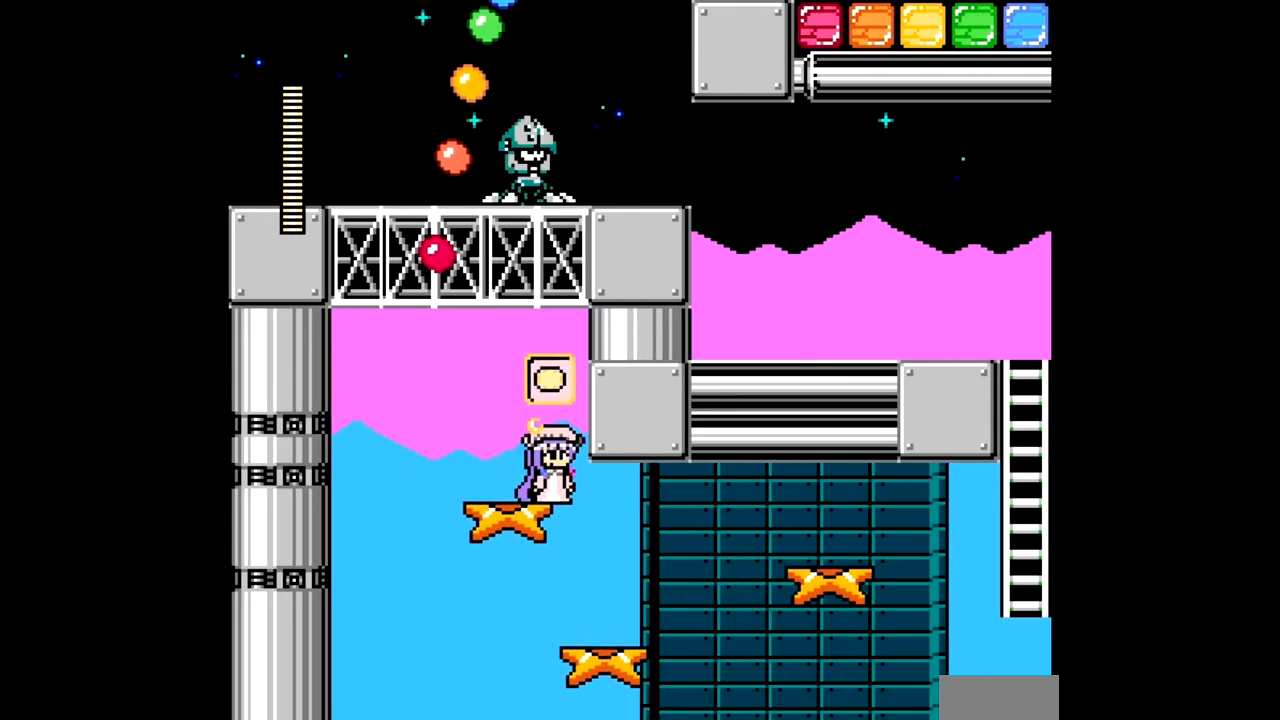
{"buttons": ["DPAD_RIGHT"], "events": [[333, "B", "down"], [333, "DPAD_RIGHT", "down"], [383, "B", "up"]]}
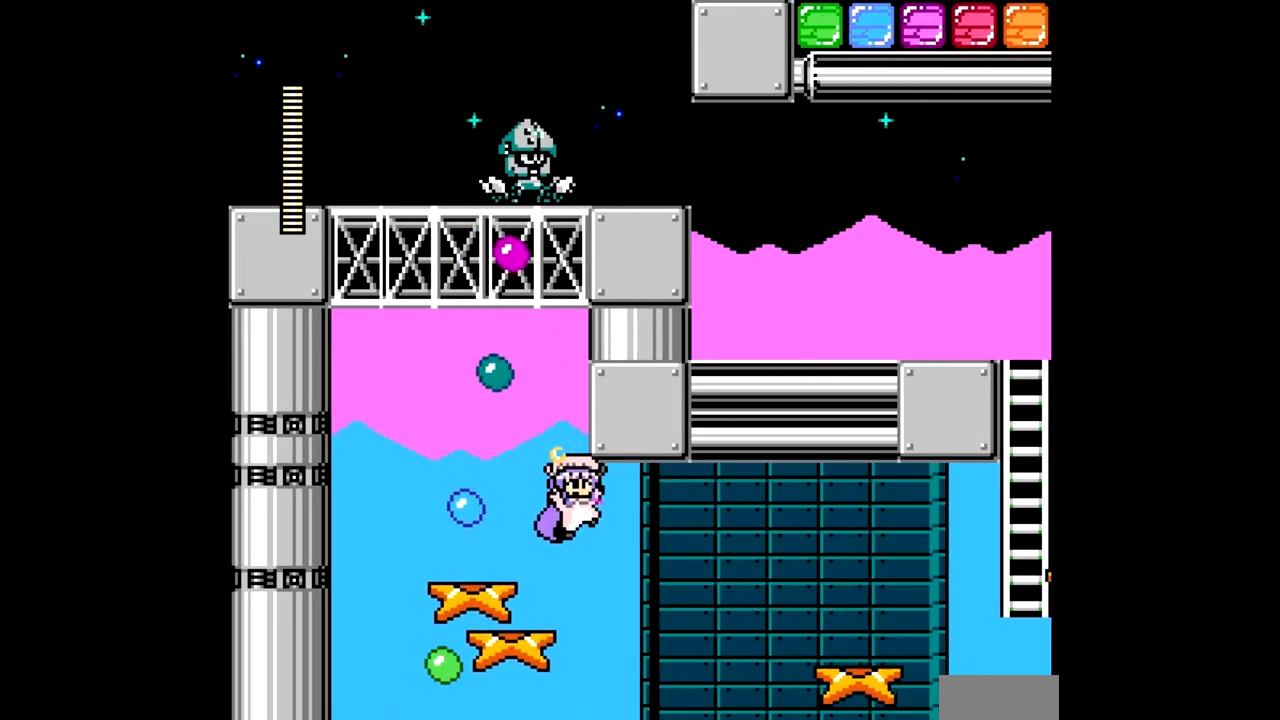
{"buttons": [], "events": [[17, "DPAD_RIGHT", "up"], [117, "DPAD_LEFT", "down"], [317, "DPAD_LEFT", "up"]]}
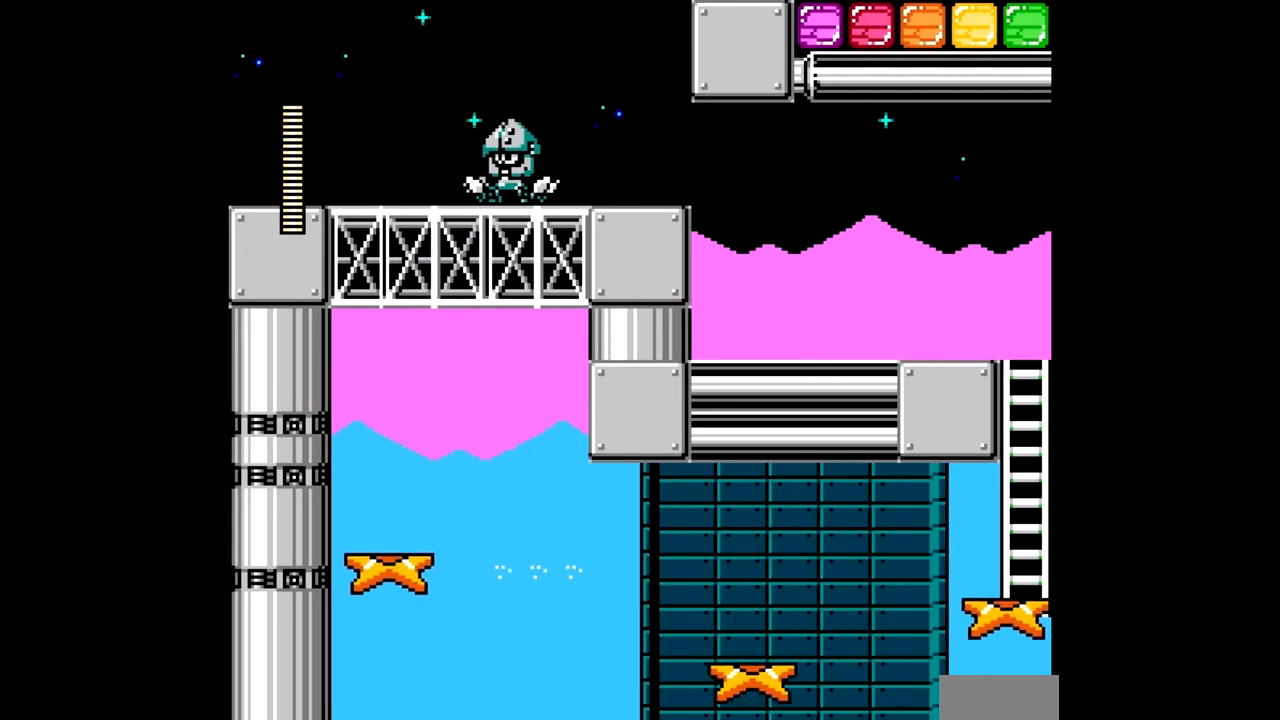
{"buttons": [], "events": [[133, "DPAD_LEFT", "down"], [300, "DPAD_LEFT", "up"]]}
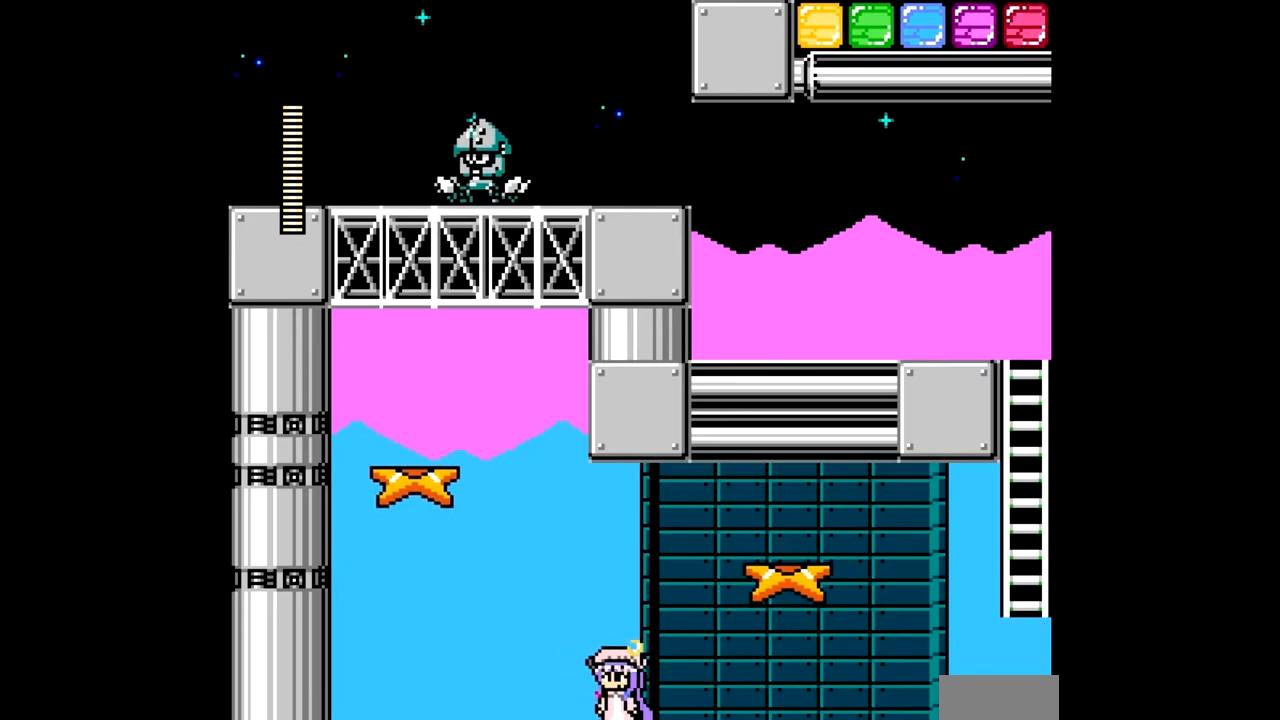
{"buttons": ["B", "DPAD_RIGHT"], "events": [[150, "DPAD_RIGHT", "down"], [250, "B", "down"]]}
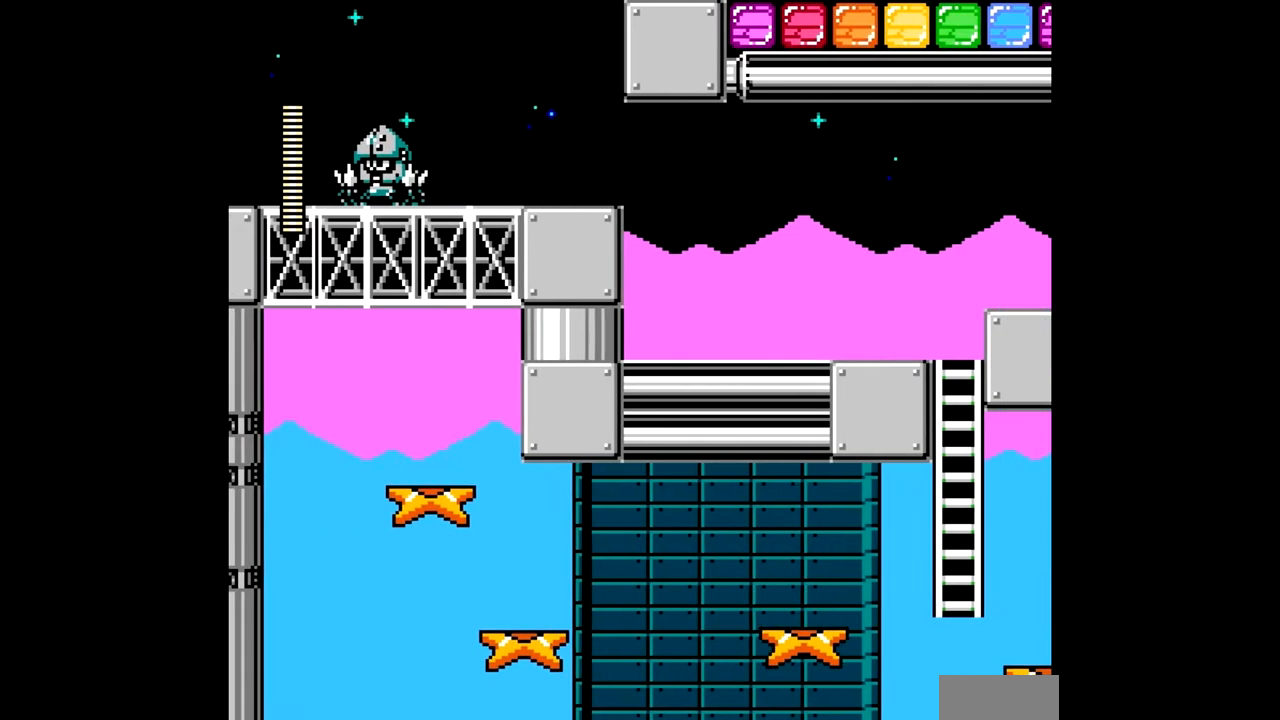
{"buttons": ["DPAD_RIGHT"], "events": [[217, "B", "up"]]}
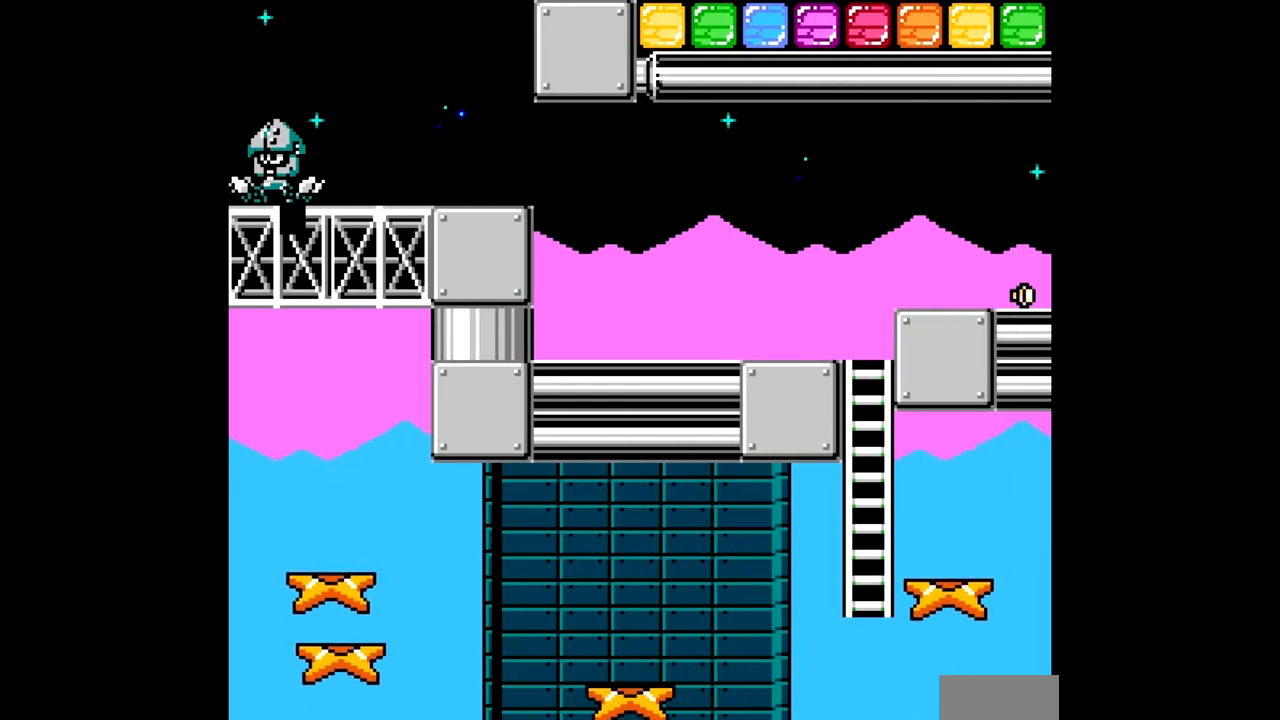
{"buttons": [], "events": [[33, "DPAD_RIGHT", "up"]]}